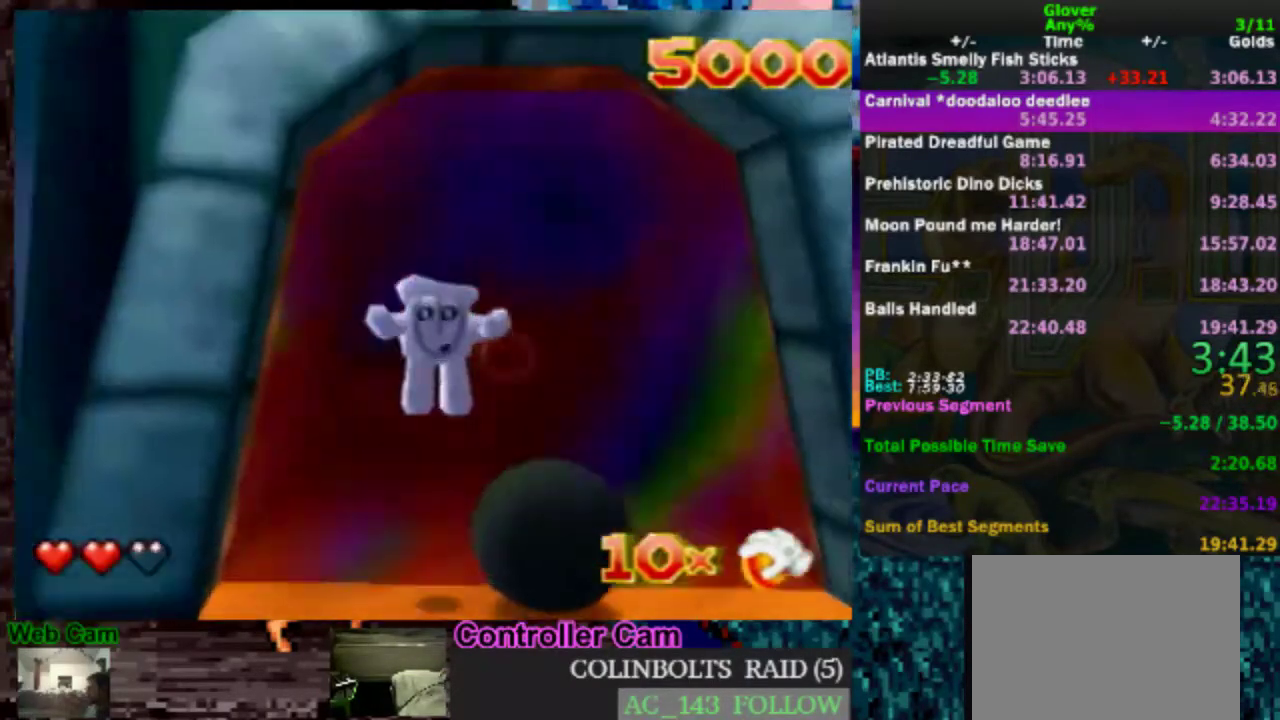
Gameplay with a controller (Nintendo layout); each line is a JSON object with the inputs held at the frame after it. "events" lists button and stick changes between this image and that frame as [ms after this image, input, new state], when the widget could be followed in between. Not read: L3 R3.
{"buttons": [], "left_stick": "right", "events": [[500, "left_stick", "right"]]}
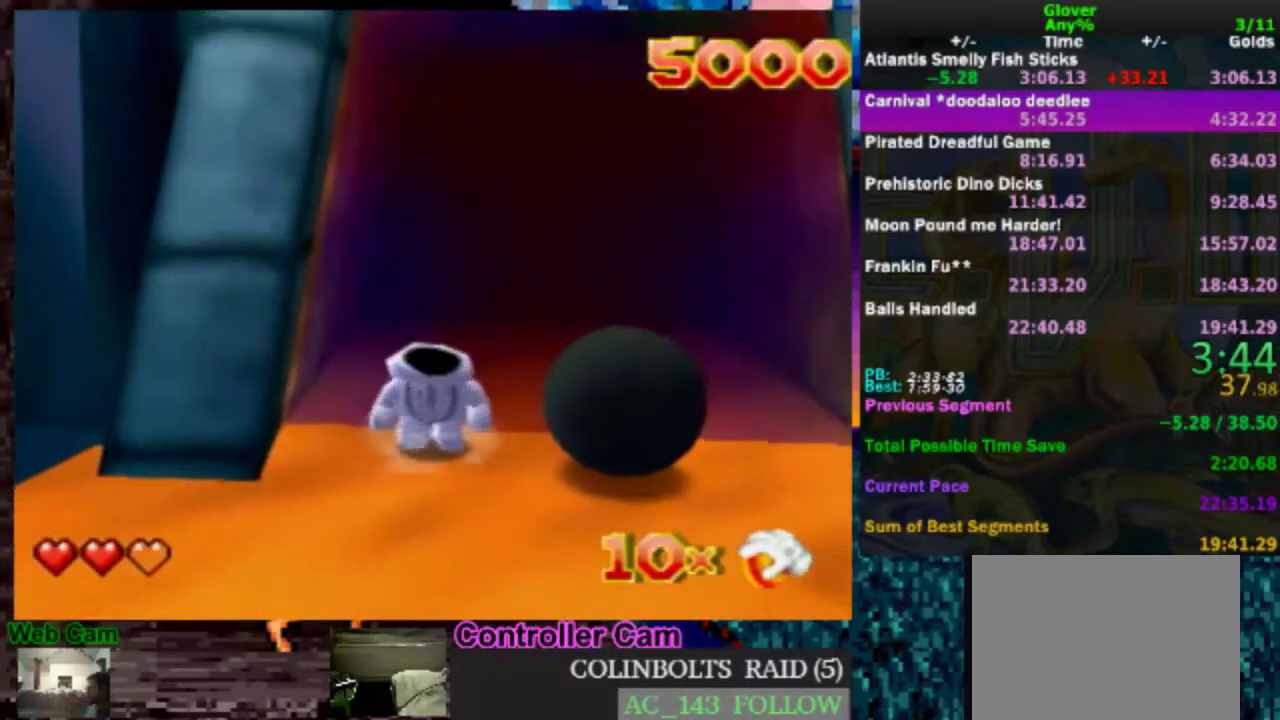
{"buttons": [], "left_stick": "left", "events": [[367, "left_stick", "center"], [467, "left_stick", "left"]]}
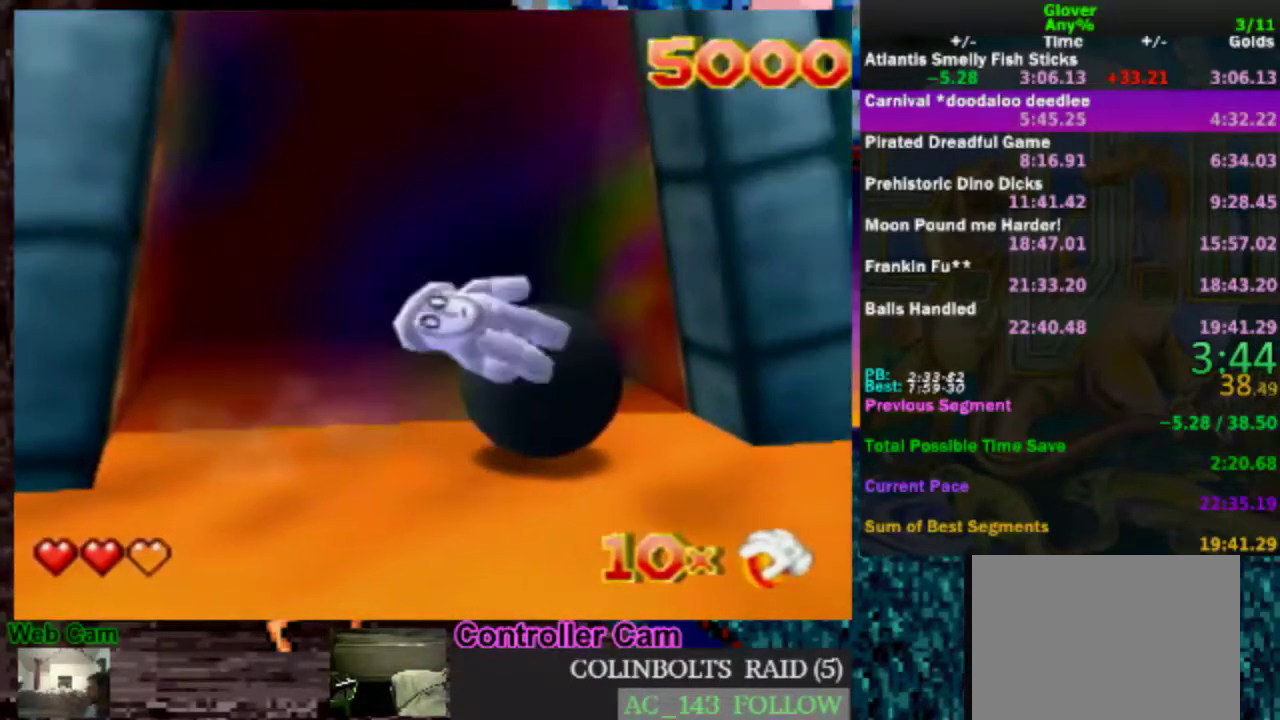
{"buttons": [], "left_stick": "center", "events": [[417, "left_stick", "center"]]}
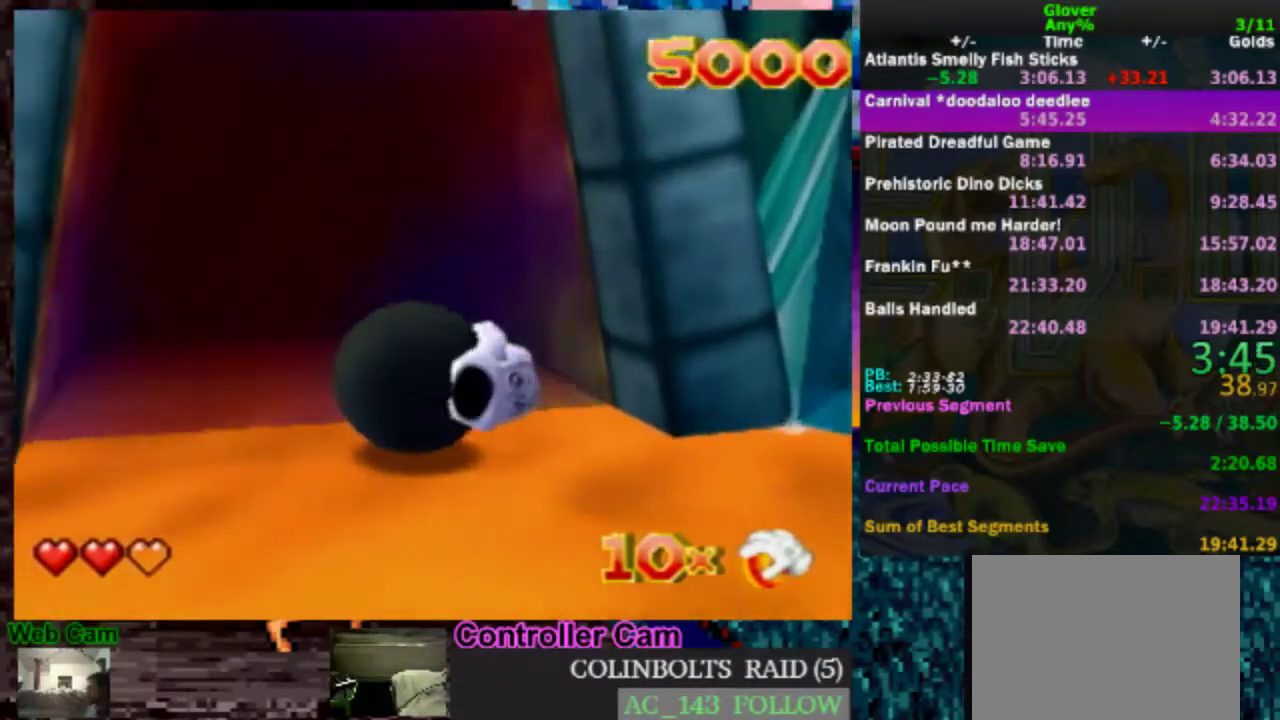
{"buttons": [], "left_stick": "center", "events": [[117, "left_stick", "up"], [217, "left_stick", "center"]]}
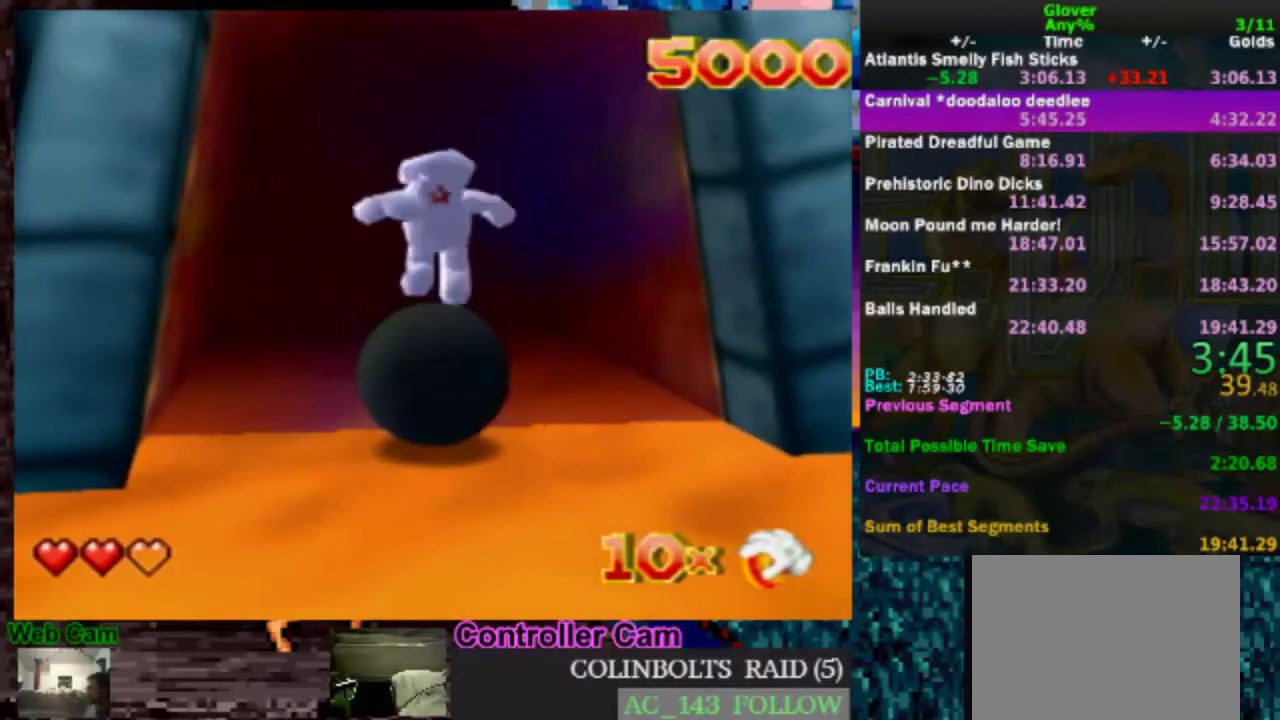
{"buttons": [], "left_stick": "center", "events": [[217, "DPAD_UP", "down"], [367, "DPAD_UP", "up"]]}
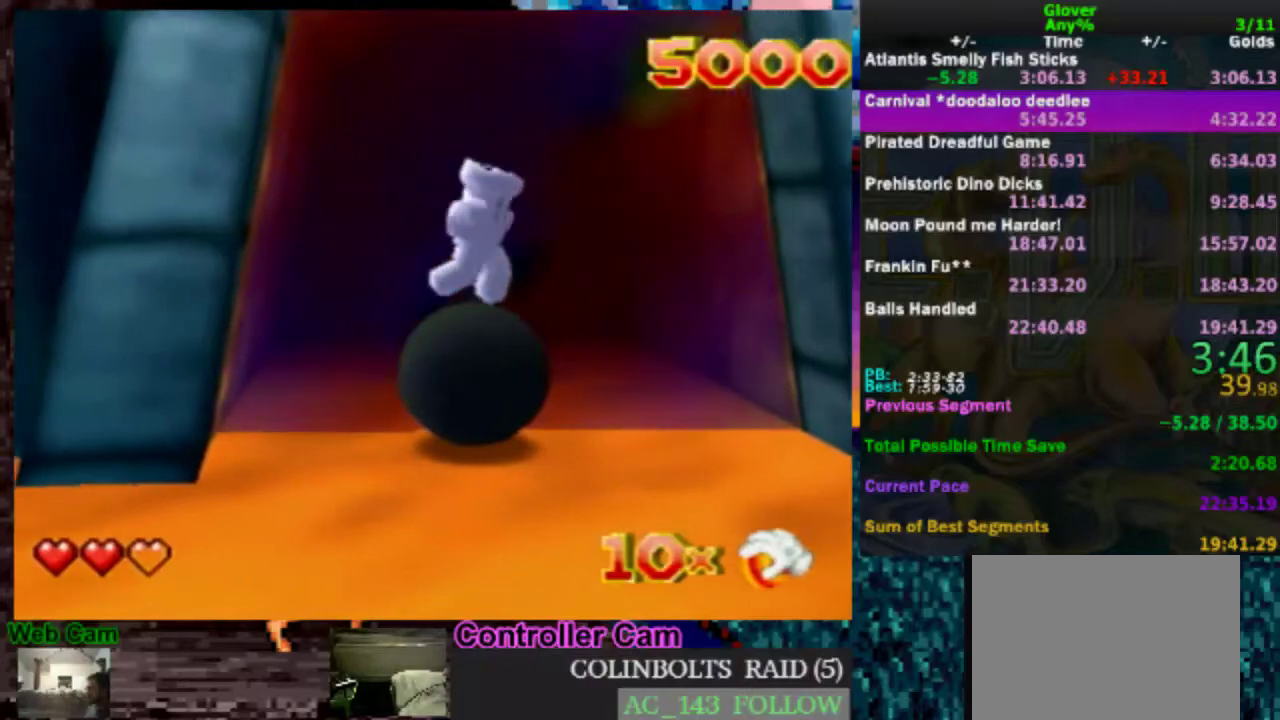
{"buttons": [], "left_stick": "center", "events": [[117, "DPAD_RIGHT", "down"], [217, "DPAD_RIGHT", "up"]]}
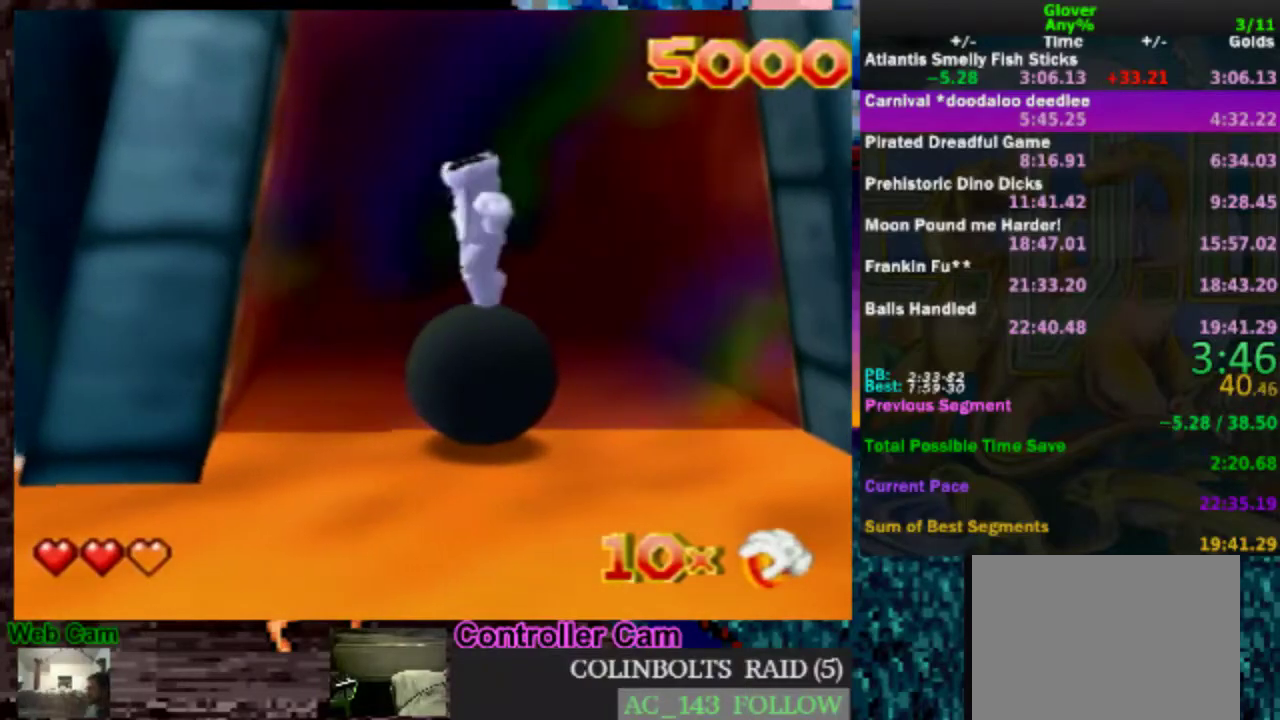
{"buttons": [], "left_stick": "center", "events": [[167, "DPAD_UP", "down"], [267, "DPAD_UP", "up"]]}
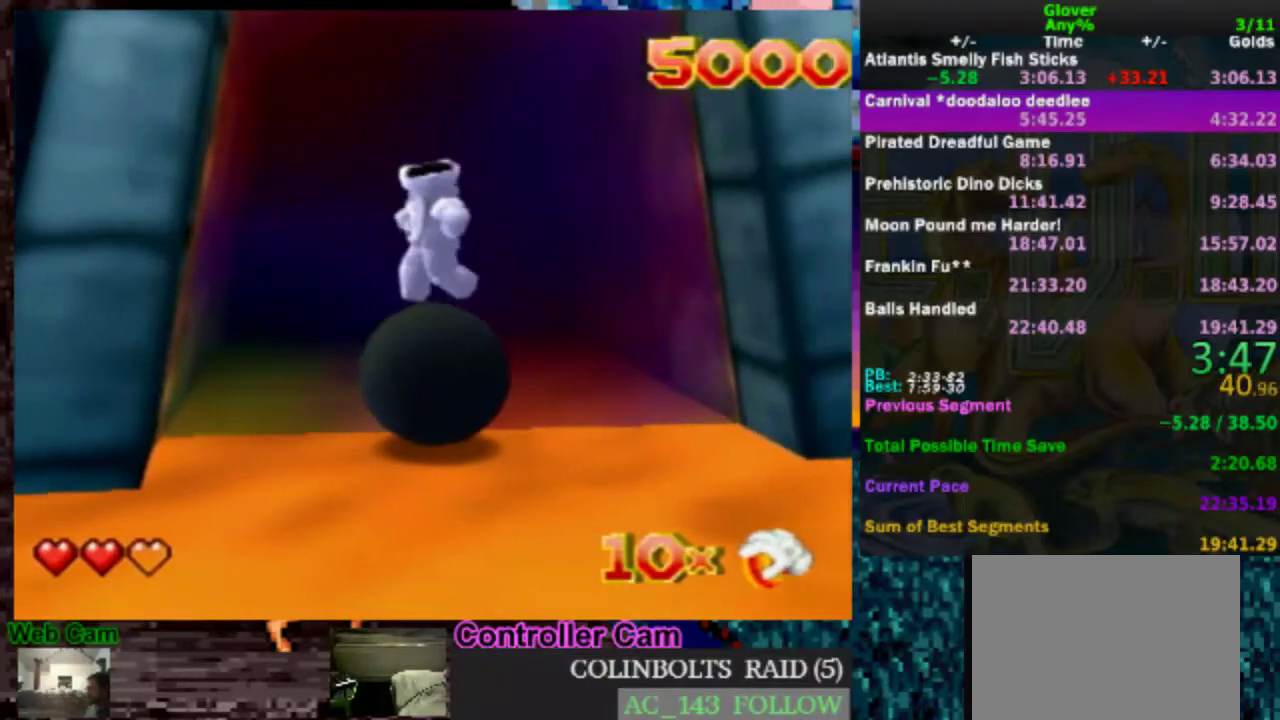
{"buttons": [], "left_stick": "center", "events": [[117, "DPAD_UP", "down"], [367, "DPAD_UP", "up"]]}
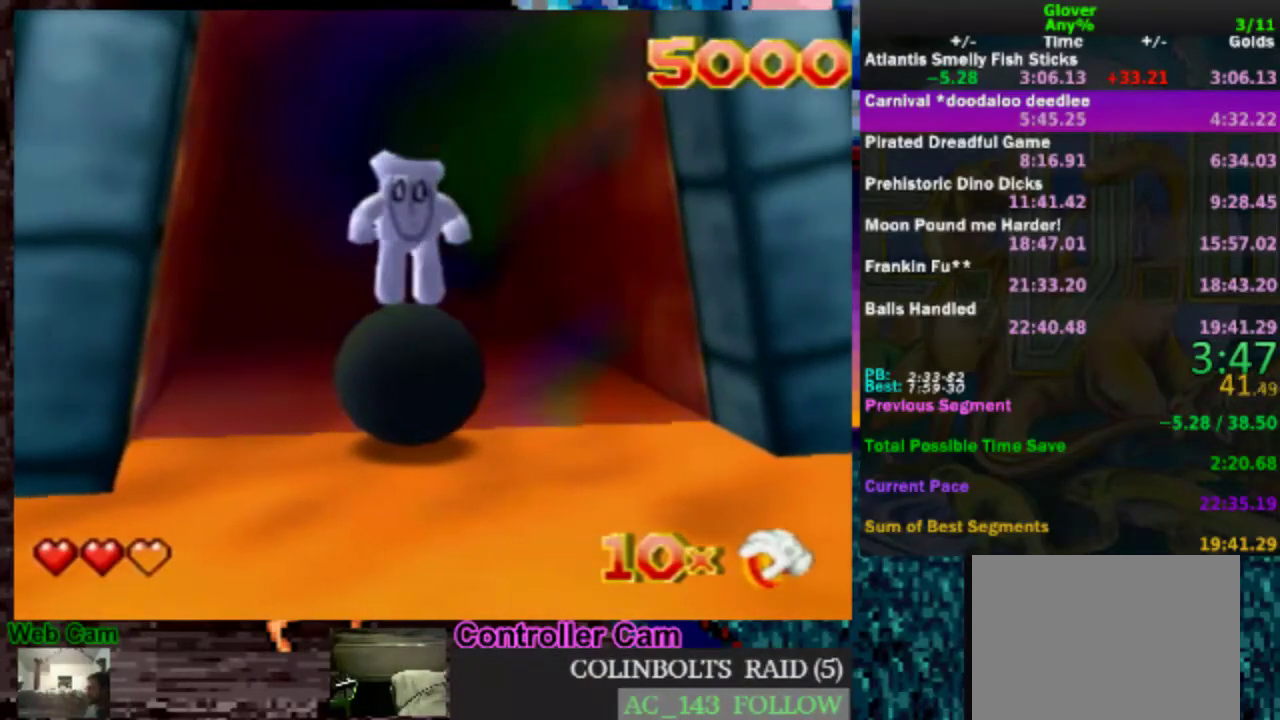
{"buttons": [], "left_stick": "center", "events": []}
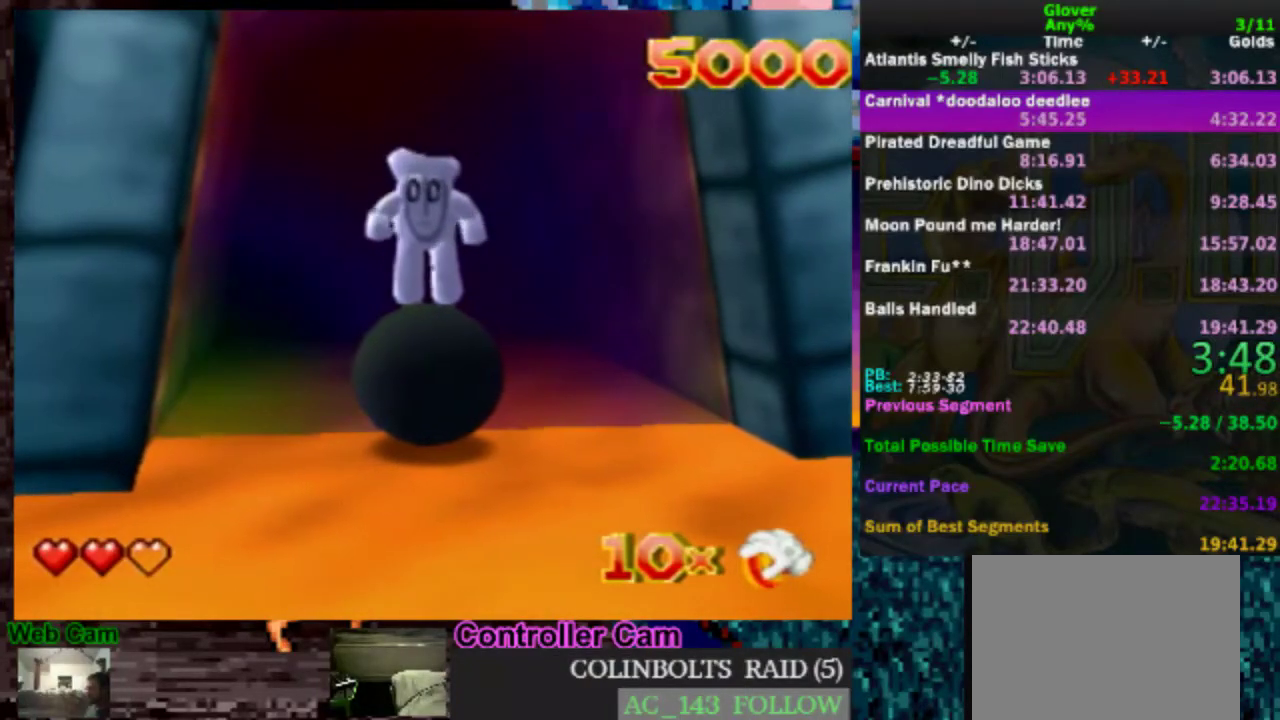
{"buttons": [], "left_stick": "center", "events": [[117, "DPAD_DOWN", "down"], [233, "DPAD_DOWN", "up"]]}
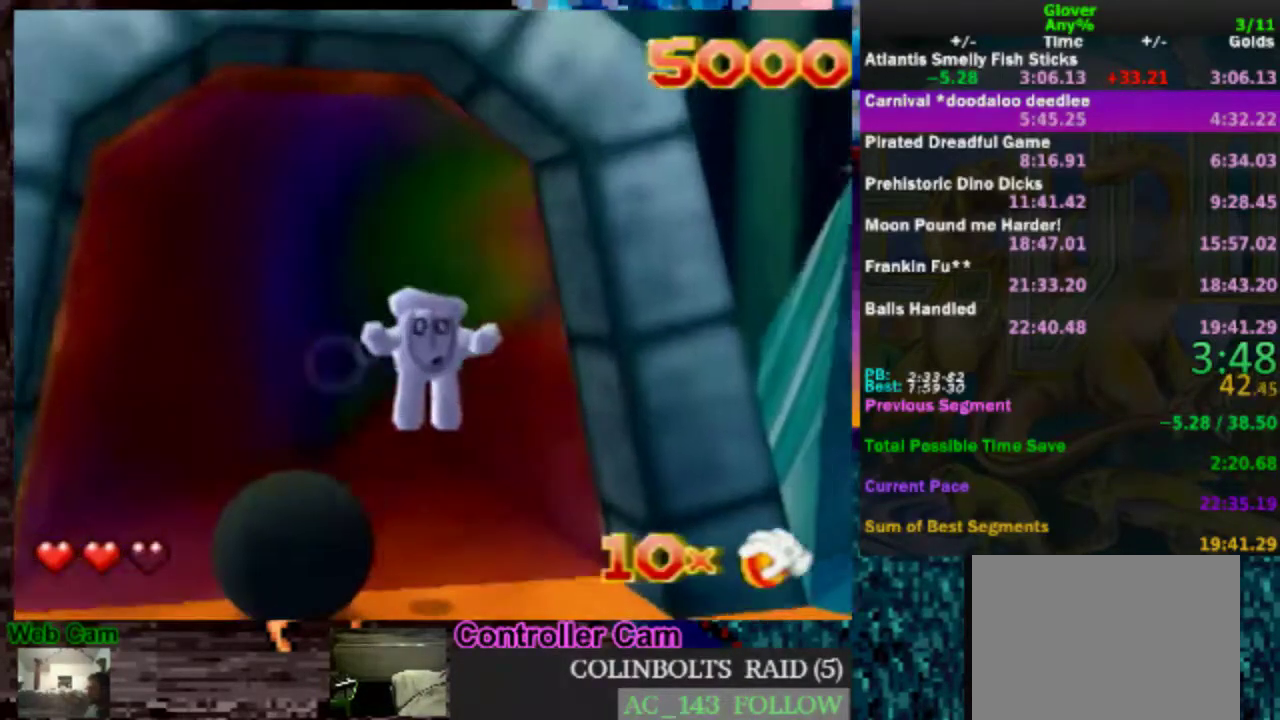
{"buttons": [], "left_stick": "left", "events": [[367, "left_stick", "left"]]}
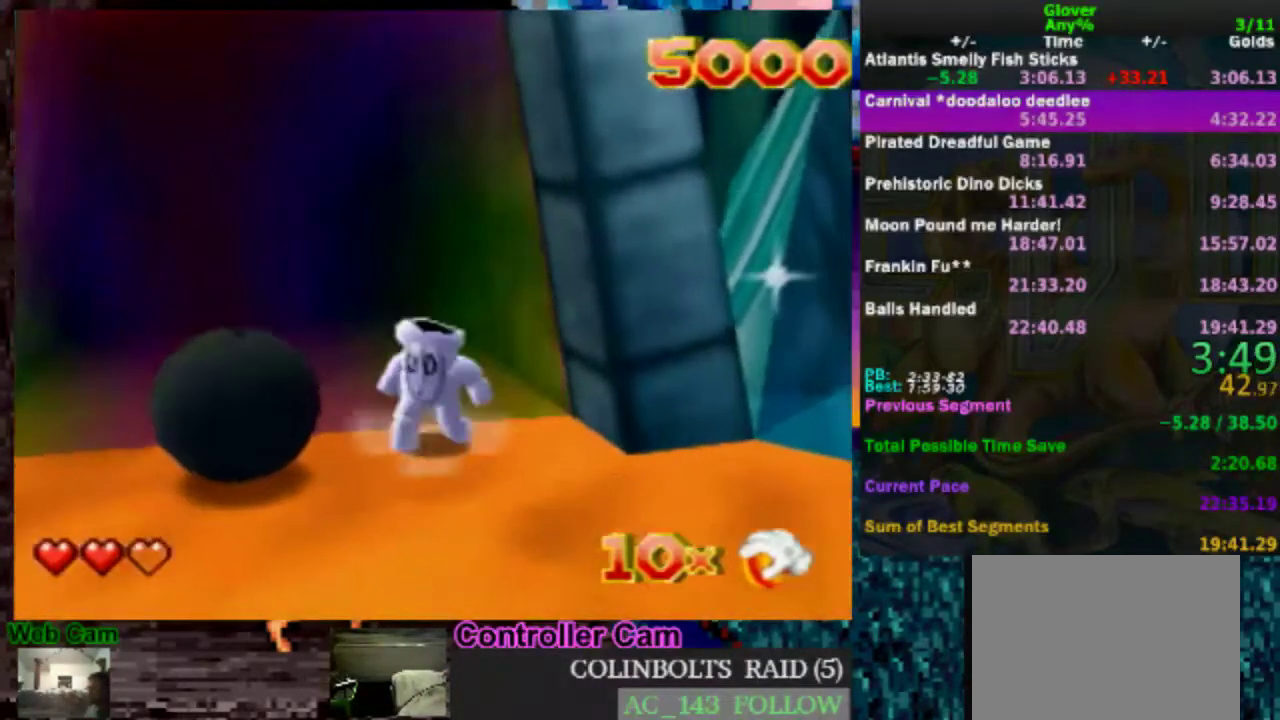
{"buttons": [], "left_stick": "up-right", "events": [[183, "left_stick", "center"], [283, "left_stick", "right"], [483, "left_stick", "up-right"]]}
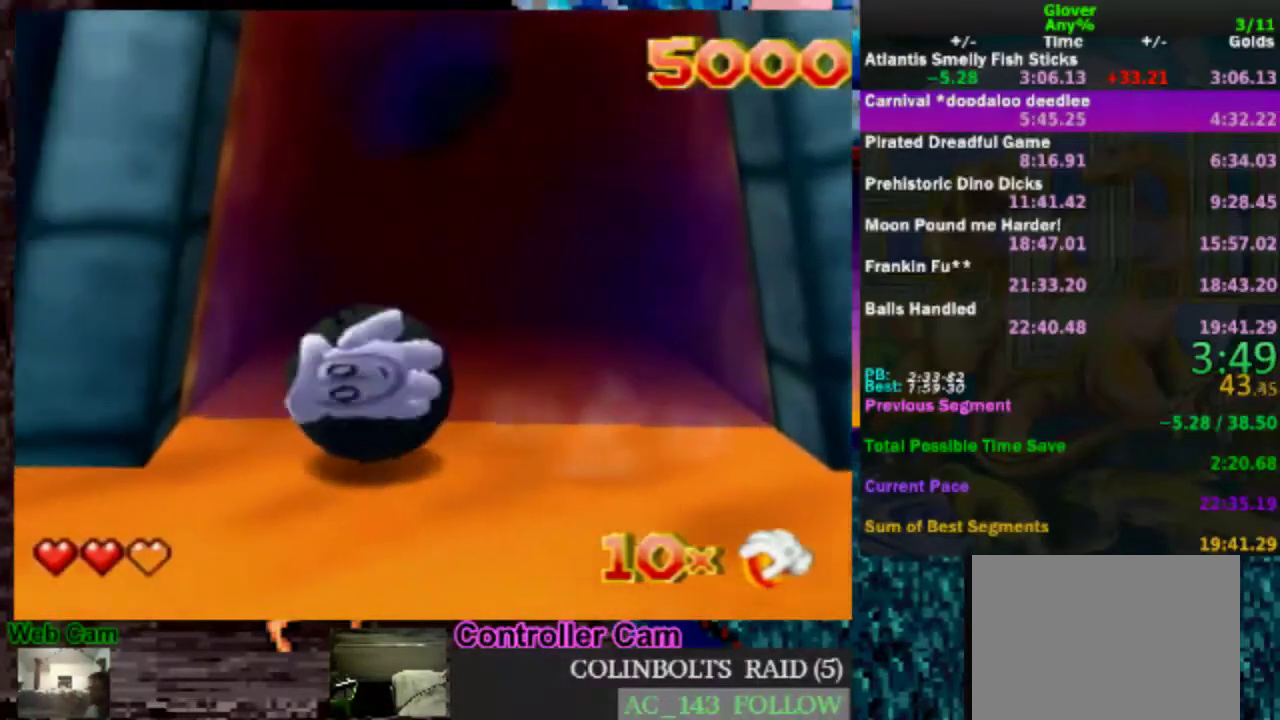
{"buttons": [], "left_stick": "center", "events": [[183, "left_stick", "up"], [267, "left_stick", "center"]]}
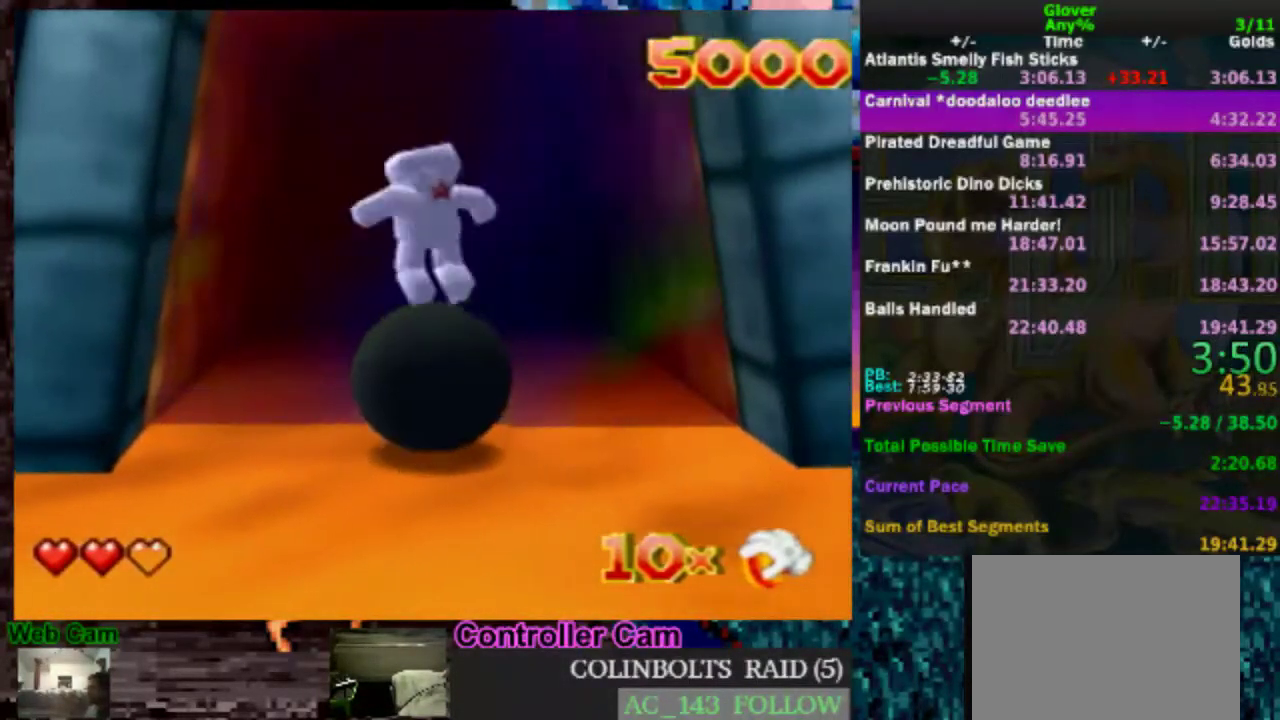
{"buttons": ["DPAD_UP"], "left_stick": "center", "events": [[133, "DPAD_LEFT", "down"], [283, "DPAD_LEFT", "up"], [433, "DPAD_UP", "down"]]}
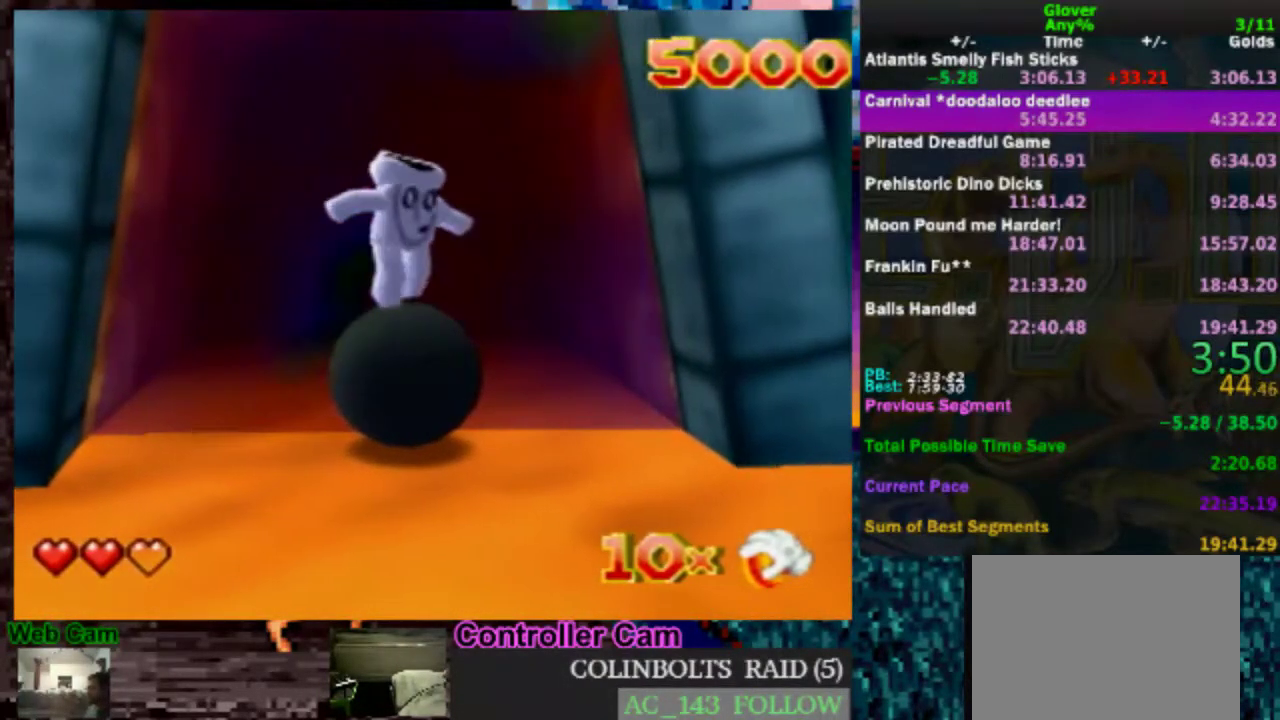
{"buttons": [], "left_stick": "center", "events": [[33, "DPAD_UP", "up"], [133, "DPAD_UP", "down"], [233, "DPAD_UP", "up"]]}
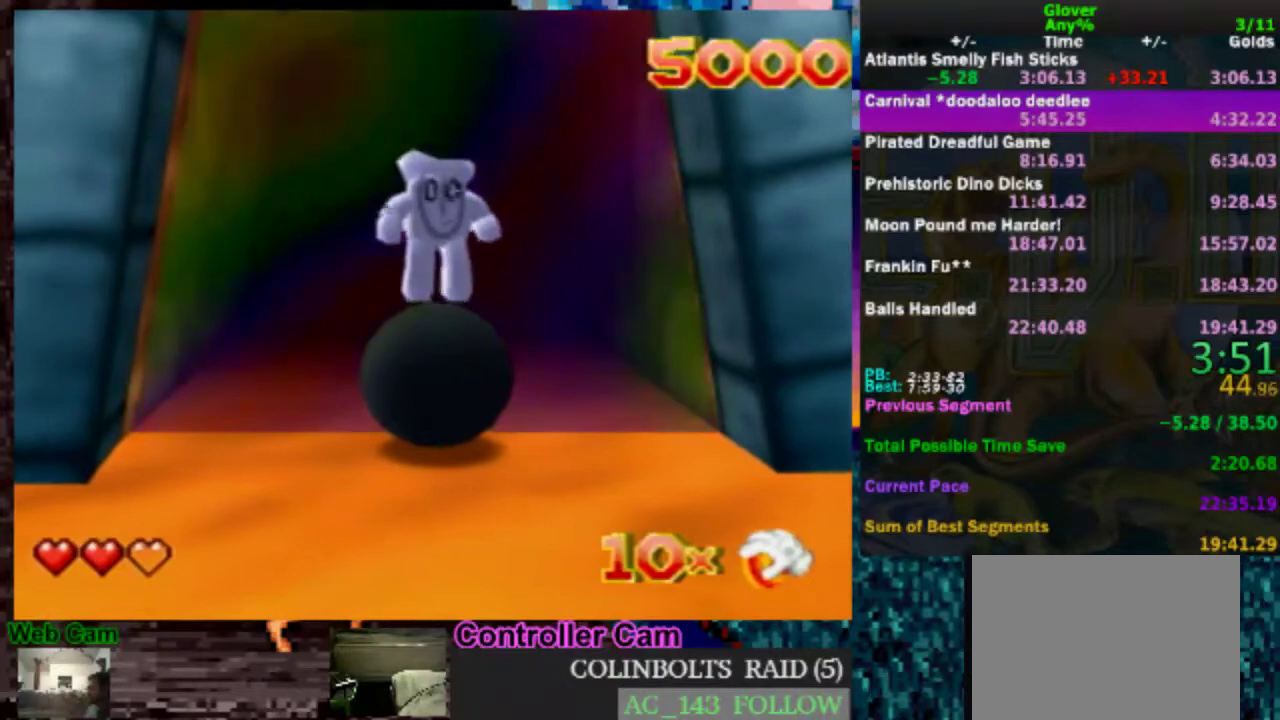
{"buttons": [], "left_stick": "center", "events": [[133, "DPAD_UP", "down"], [233, "DPAD_UP", "up"]]}
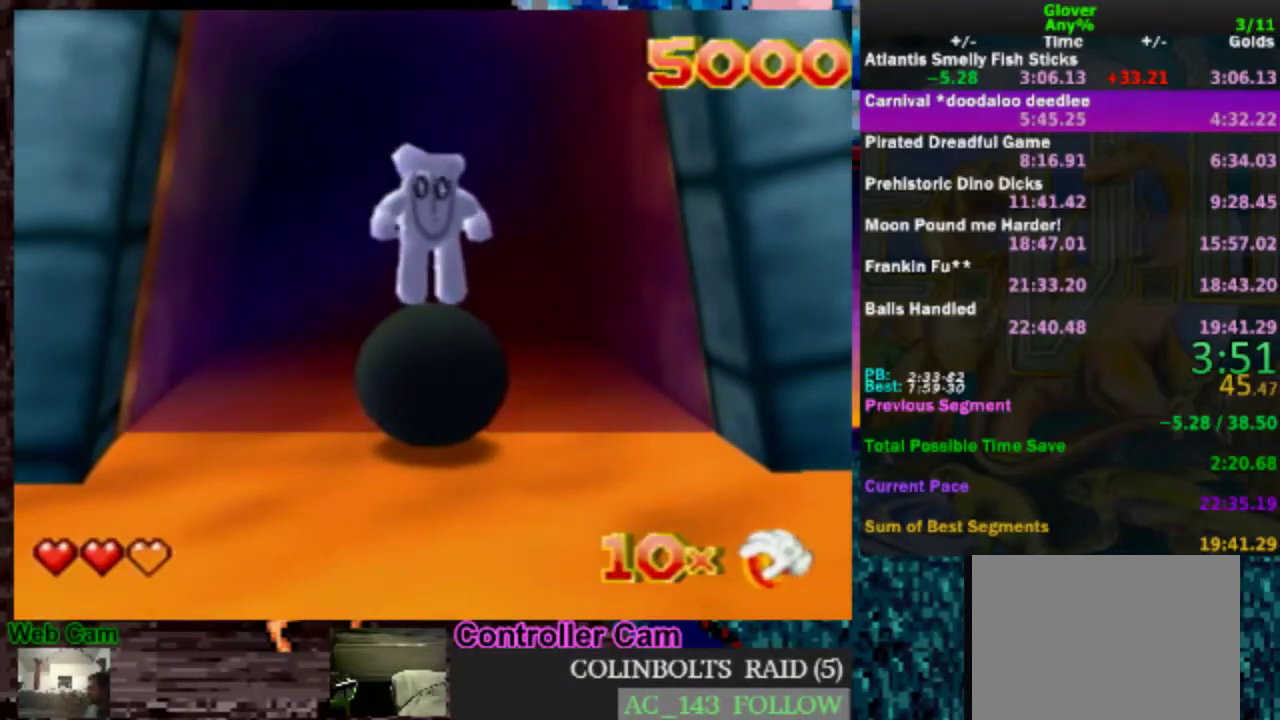
{"buttons": [], "left_stick": "center", "events": [[133, "DPAD_DOWN", "down"], [233, "DPAD_DOWN", "up"]]}
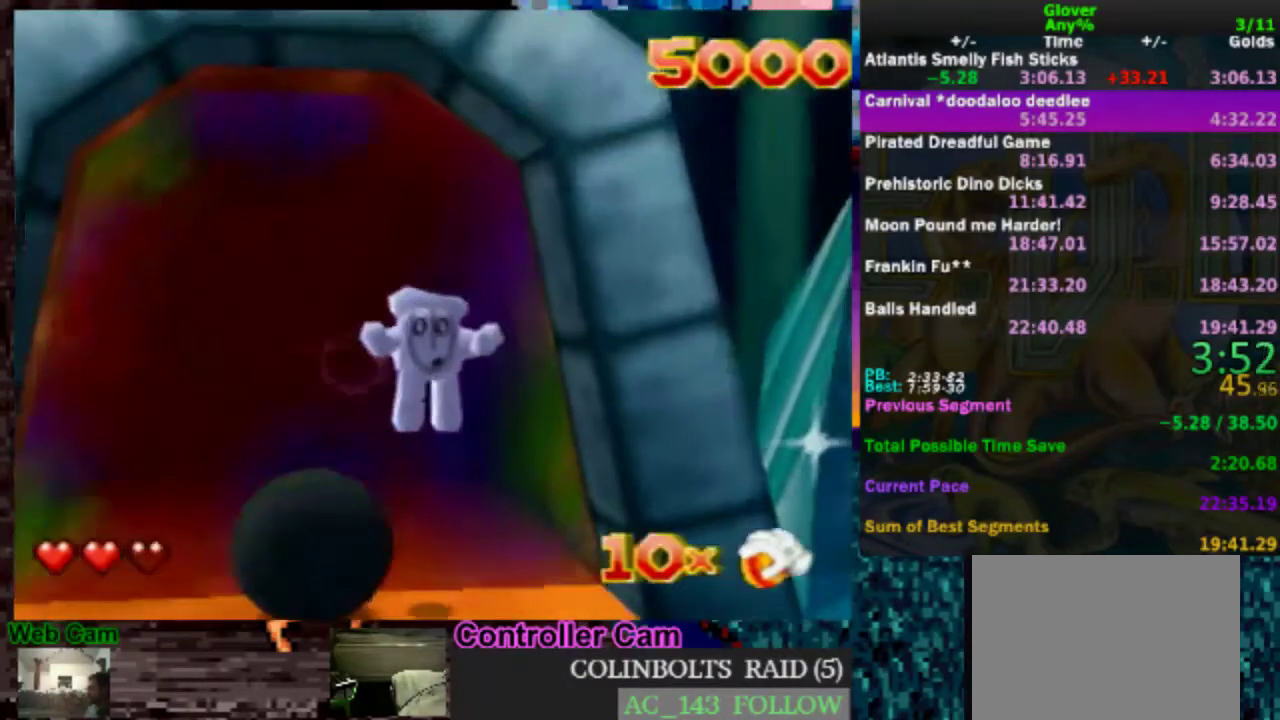
{"buttons": [], "left_stick": "left", "events": [[433, "left_stick", "left"]]}
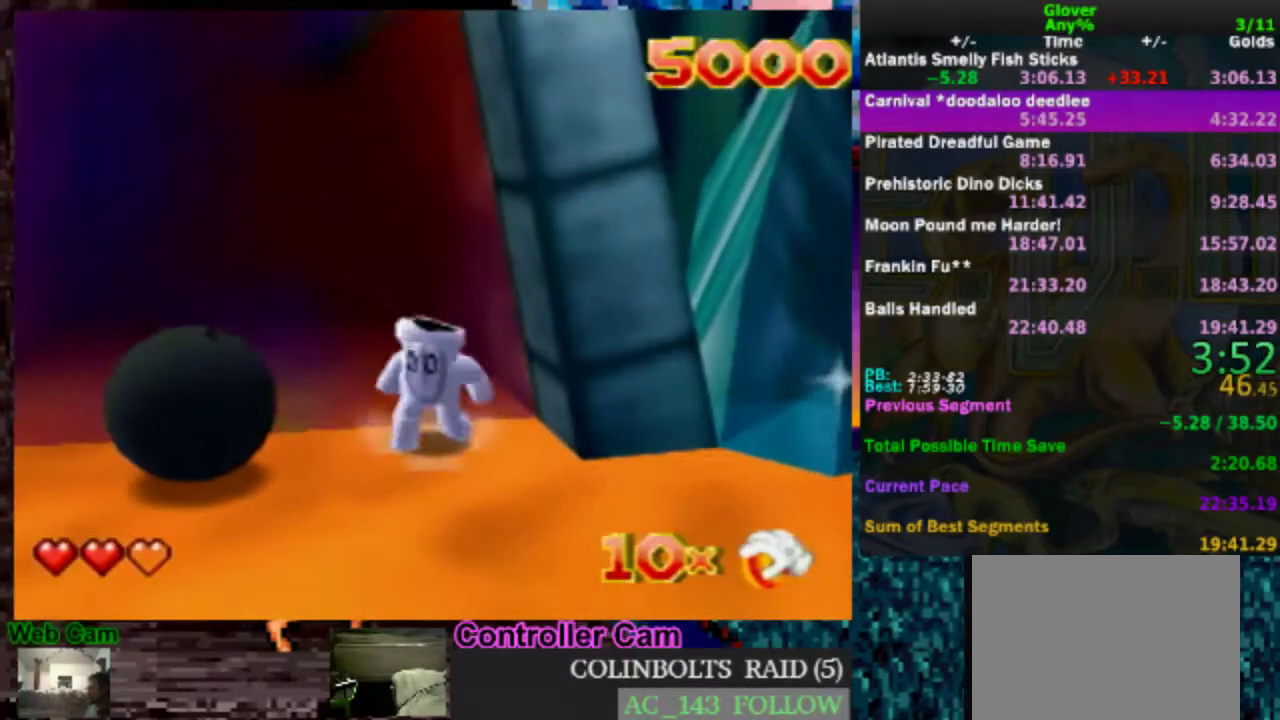
{"buttons": [], "left_stick": "up-right", "events": [[250, "left_stick", "center"], [433, "left_stick", "up-right"]]}
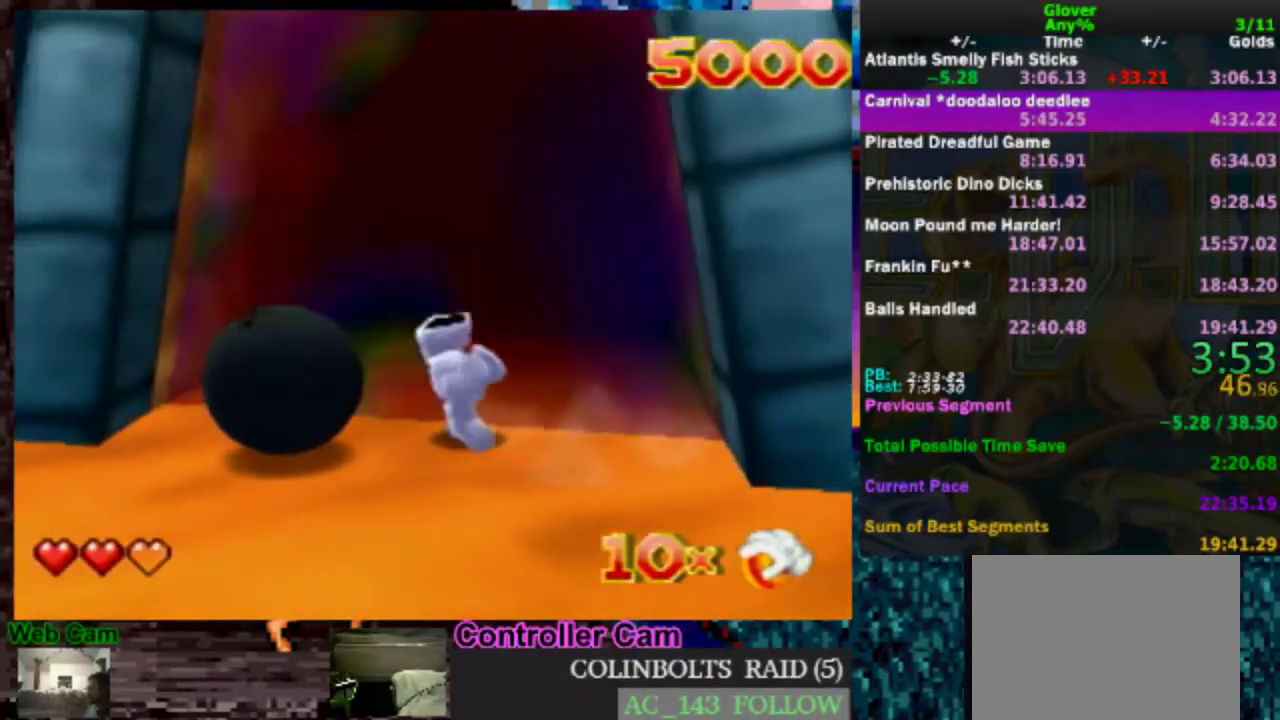
{"buttons": [], "left_stick": "left", "events": [[100, "left_stick", "center"], [183, "left_stick", "left"]]}
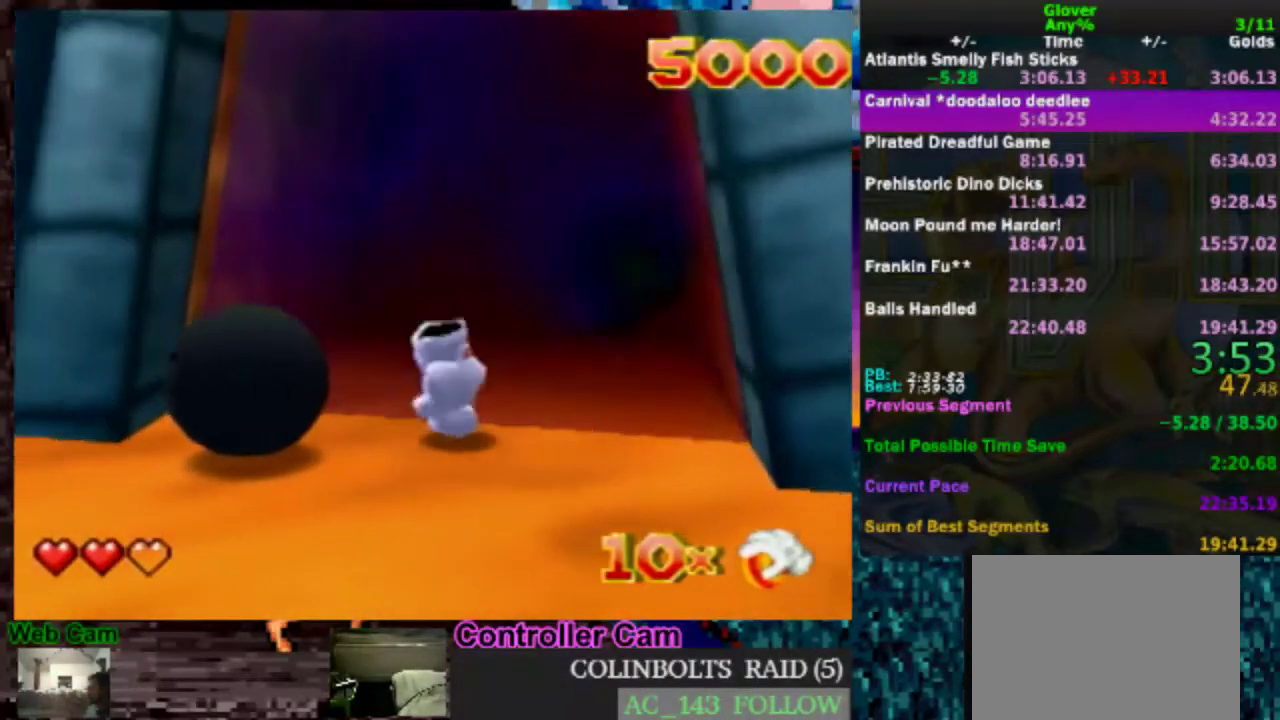
{"buttons": [], "left_stick": "right", "events": [[133, "left_stick", "center"], [250, "left_stick", "right"]]}
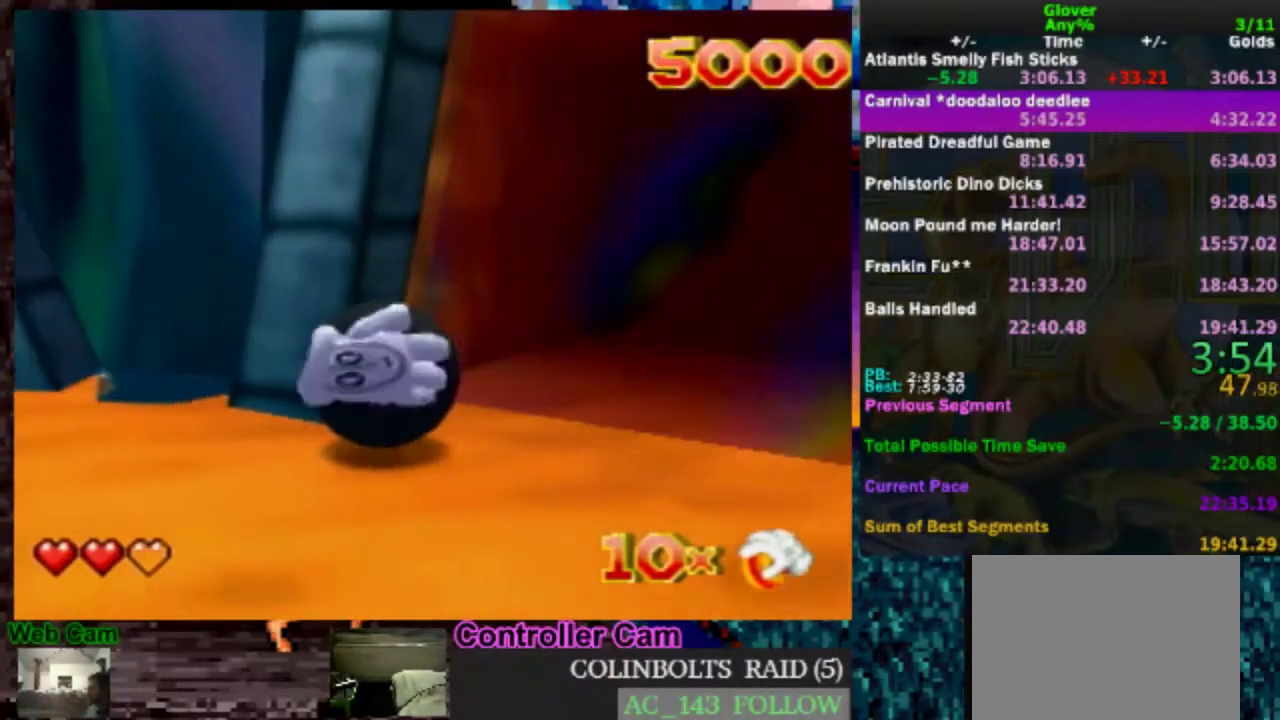
{"buttons": [], "left_stick": "center", "events": [[250, "left_stick", "up-right"], [400, "left_stick", "center"]]}
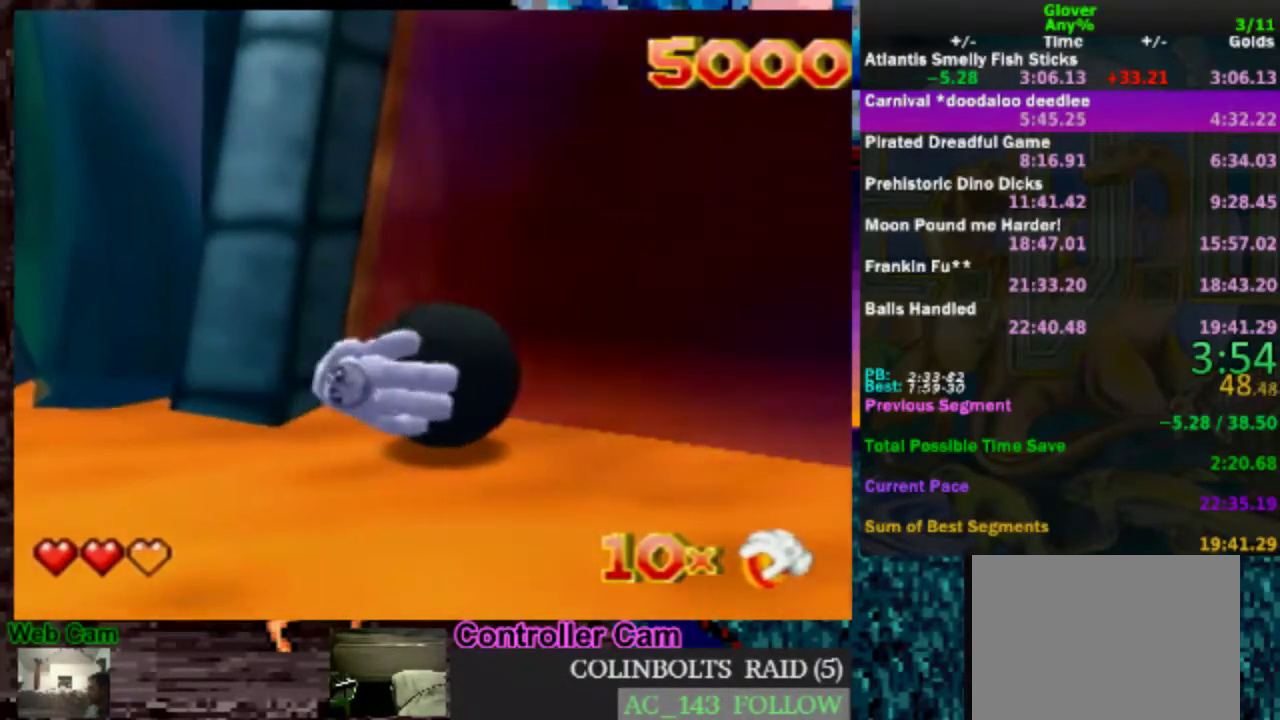
{"buttons": ["DPAD_UP"], "left_stick": "center", "events": [[450, "DPAD_UP", "down"]]}
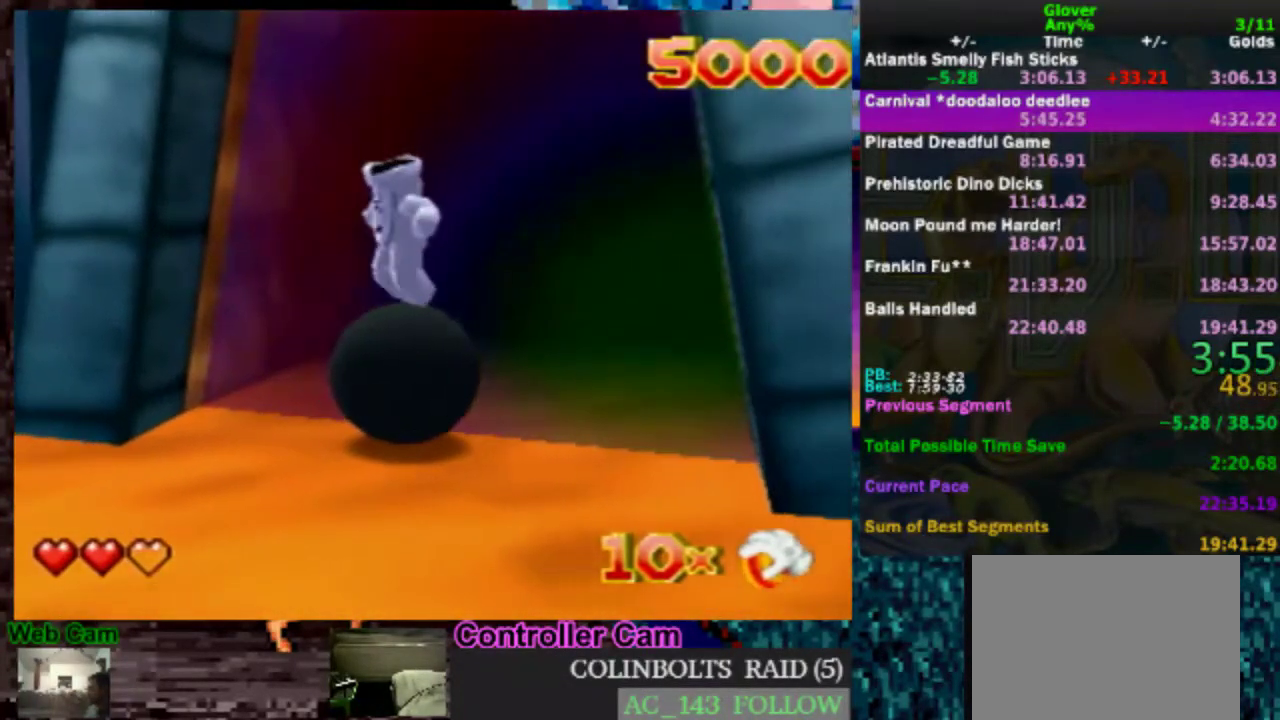
{"buttons": [], "left_stick": "center", "events": [[117, "DPAD_UP", "up"], [150, "C_LEFT", "down"], [200, "C_LEFT", "up"]]}
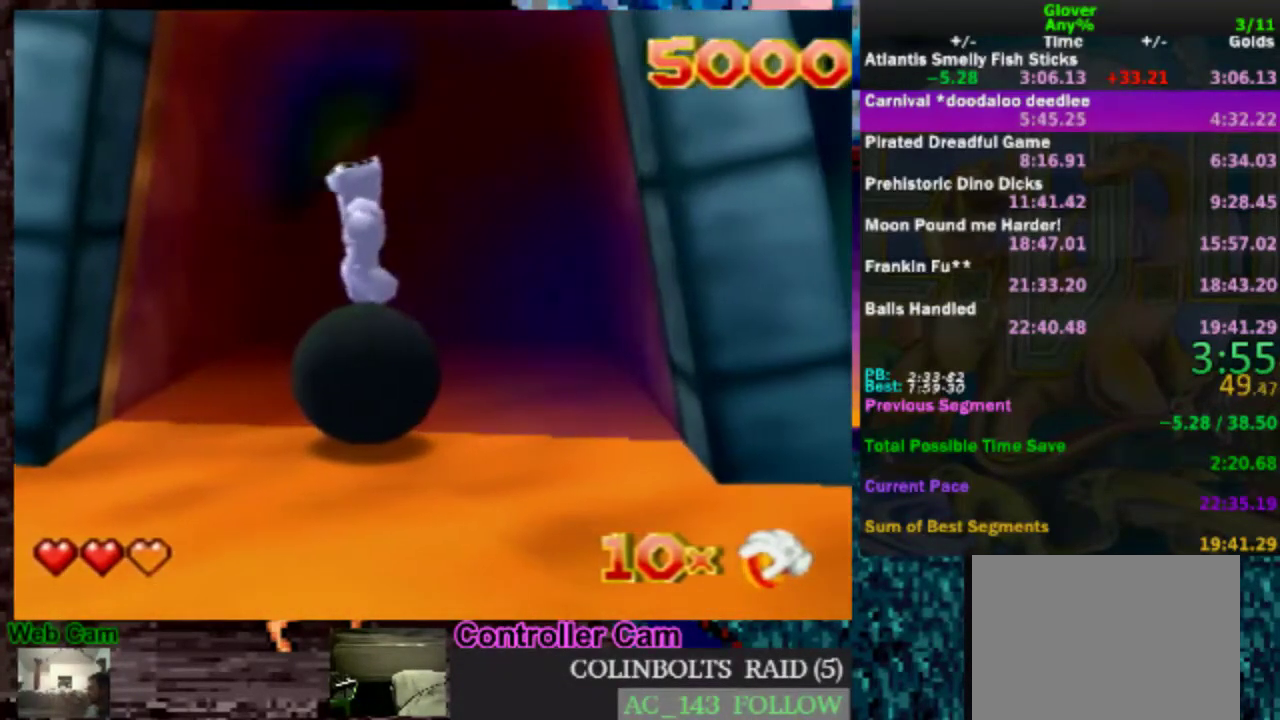
{"buttons": [], "left_stick": "center", "events": [[200, "C_LEFT", "down"], [300, "C_LEFT", "up"]]}
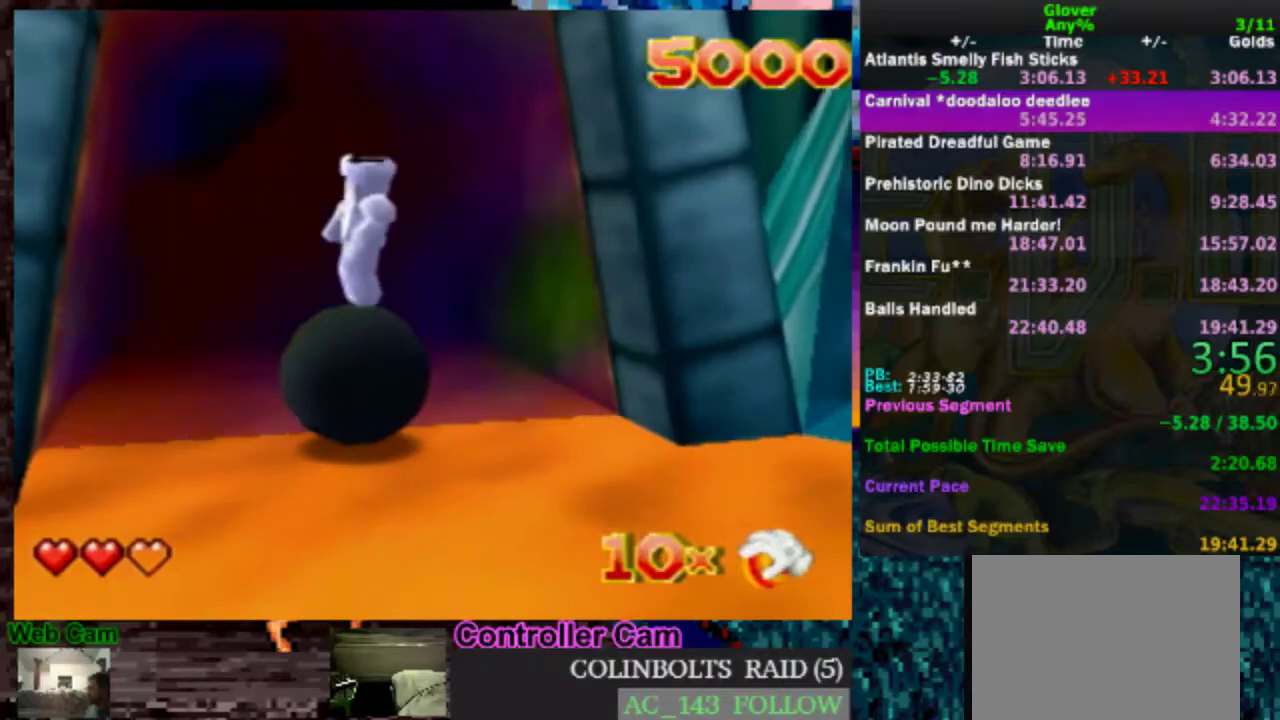
{"buttons": [], "left_stick": "center", "events": [[200, "C_RIGHT", "down"], [250, "C_RIGHT", "up"]]}
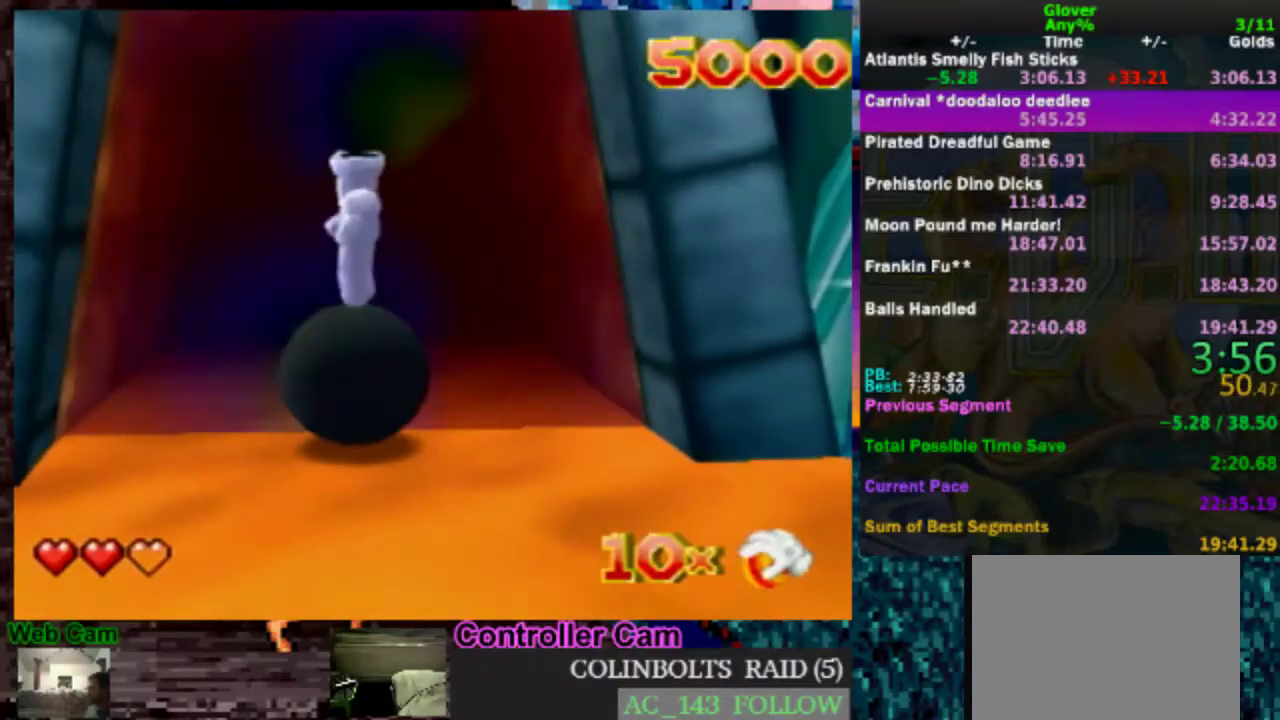
{"buttons": [], "left_stick": "center", "events": [[250, "DPAD_UP", "down"], [400, "DPAD_UP", "up"]]}
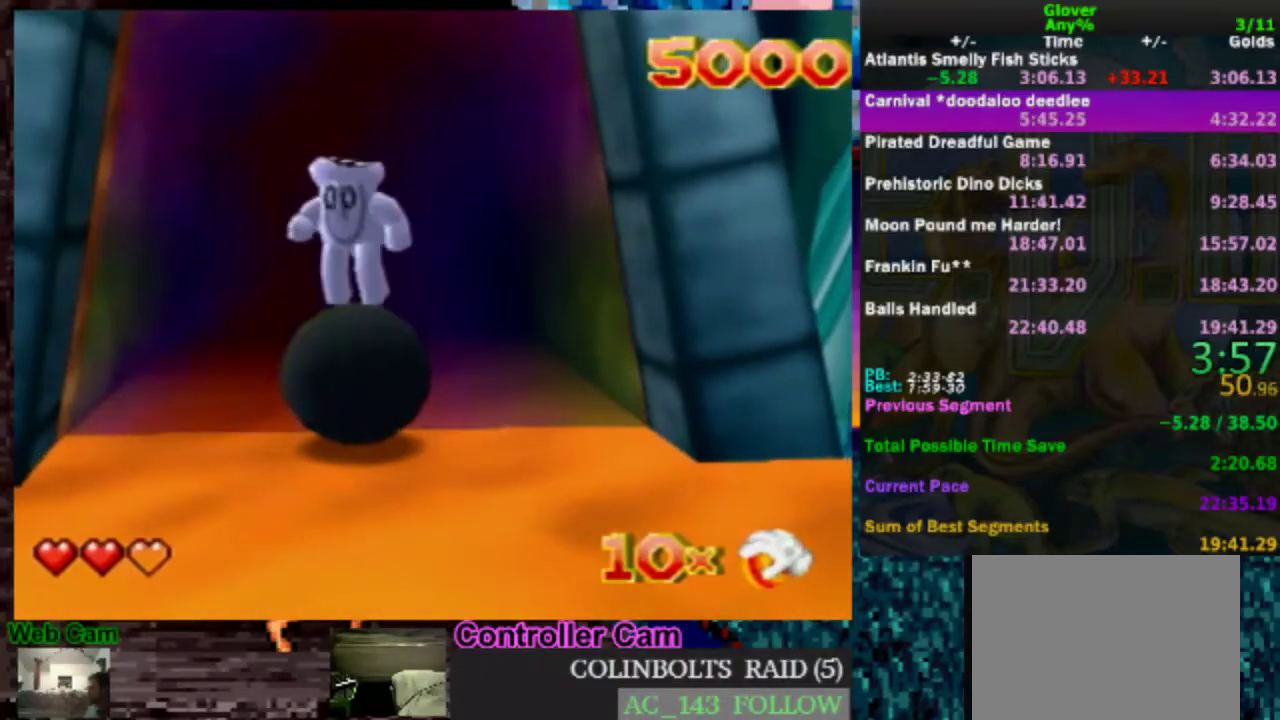
{"buttons": [], "left_stick": "center", "events": []}
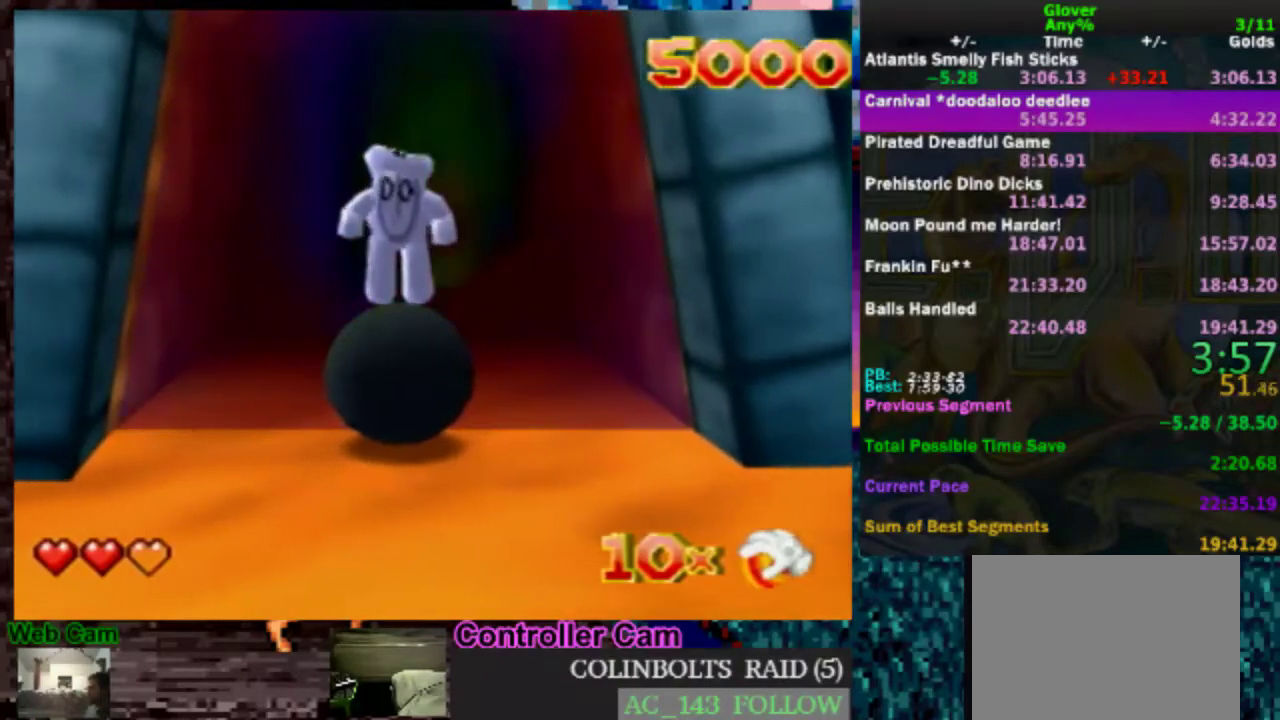
{"buttons": [], "left_stick": "center", "events": [[350, "DPAD_DOWN", "down"], [450, "DPAD_DOWN", "up"]]}
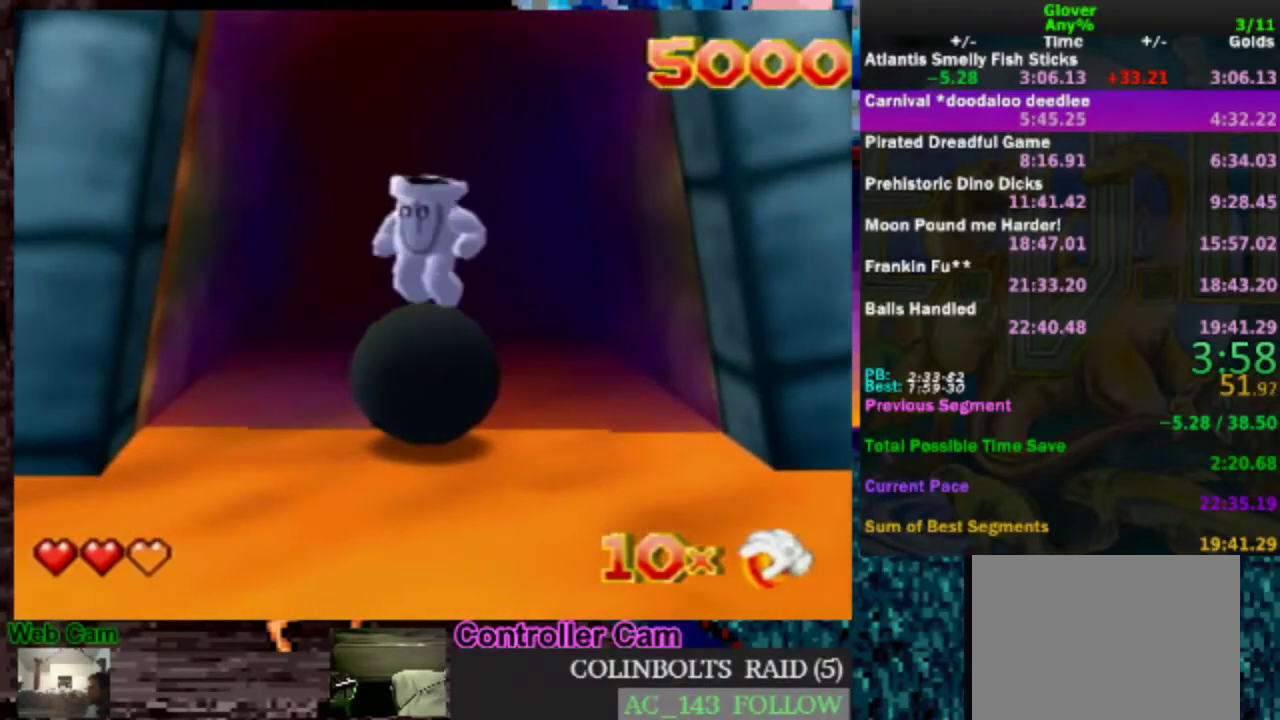
{"buttons": [], "left_stick": "center", "events": []}